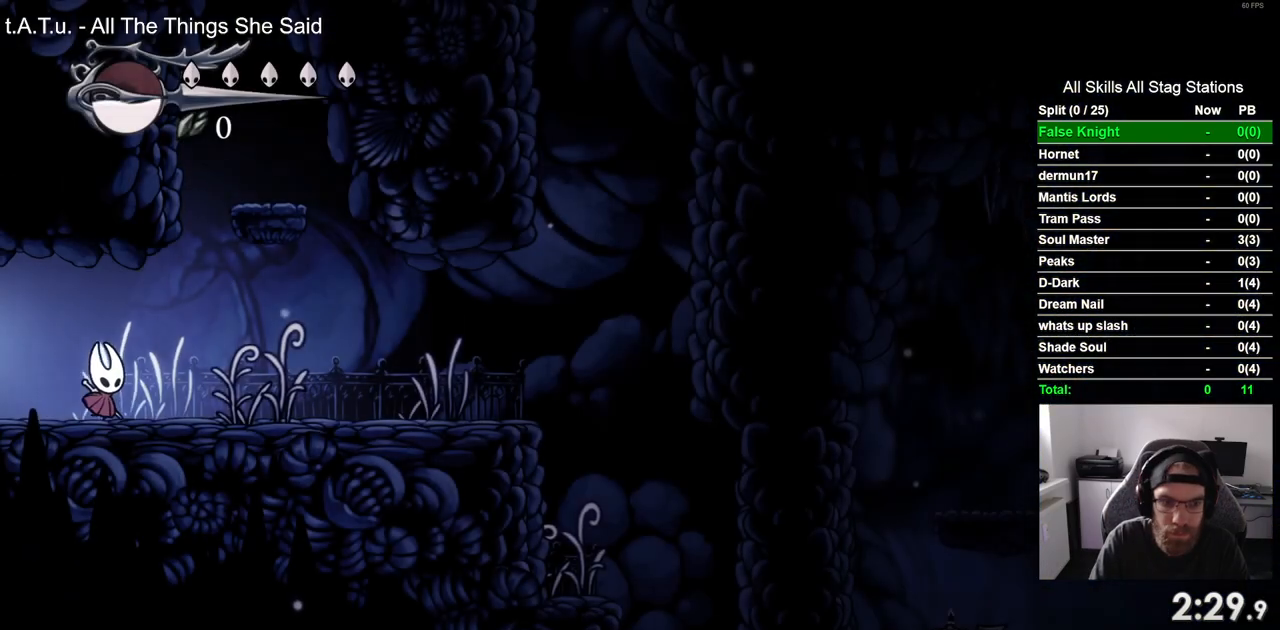
Gameplay with a controller (PlayStation layout); each line is a JSON object with the inputs held at the frame after it. "events" lists button and stick changes between this image and that frame as [ms after this image, input, new state], when the widget could be followed in between.
{"buttons": ["SQUARE", "DPAD_RIGHT"], "left_stick": "center", "right_stick": "center", "events": [[117, "SQUARE", "down"], [317, "SQUARE", "up"], [400, "SQUARE", "down"]]}
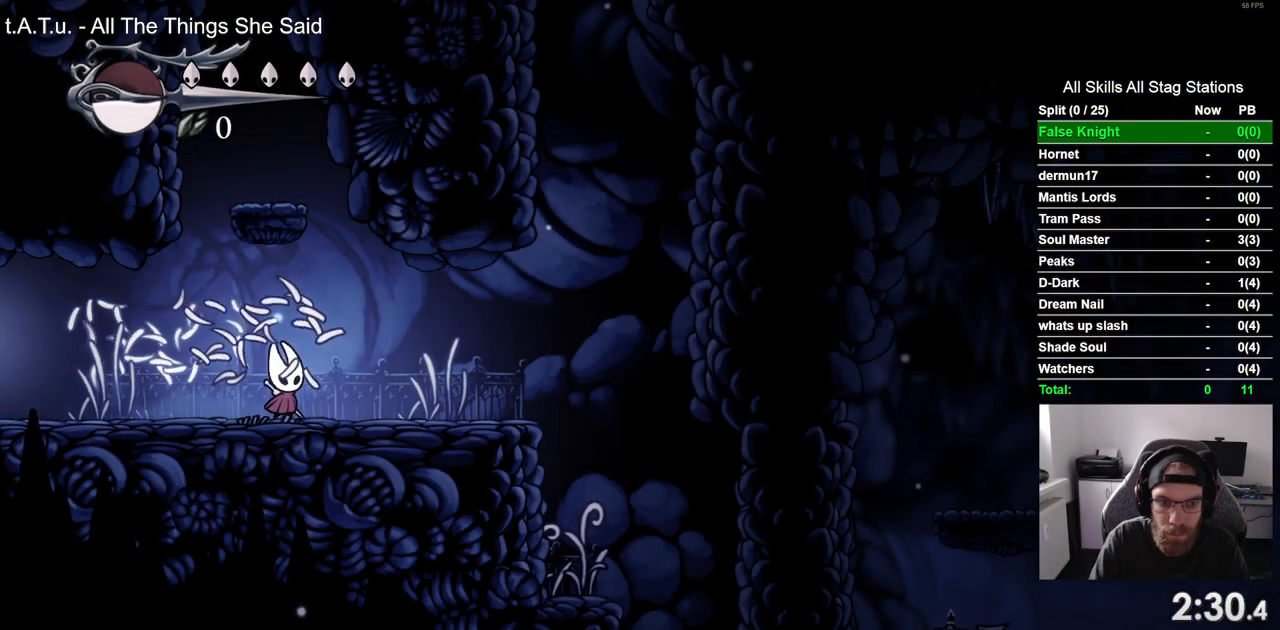
{"buttons": ["DPAD_RIGHT"], "left_stick": "center", "right_stick": "center", "events": [[33, "SQUARE", "up"], [333, "SQUARE", "down"], [467, "SQUARE", "up"]]}
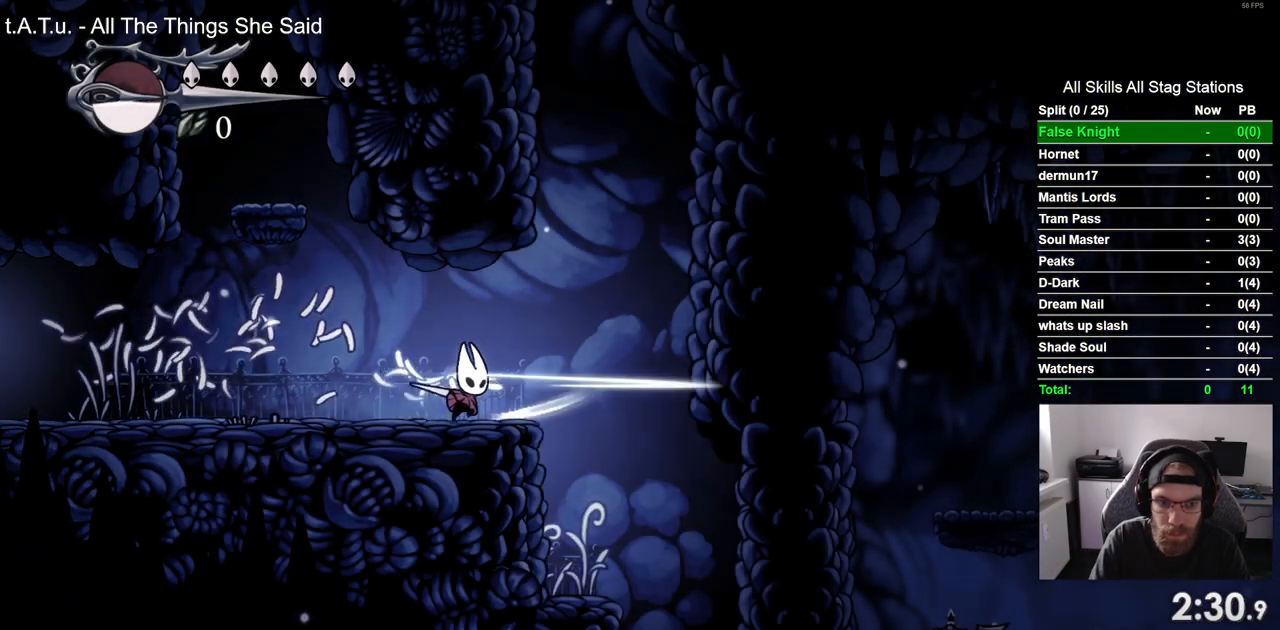
{"buttons": ["DPAD_RIGHT"], "left_stick": "center", "right_stick": "center", "events": []}
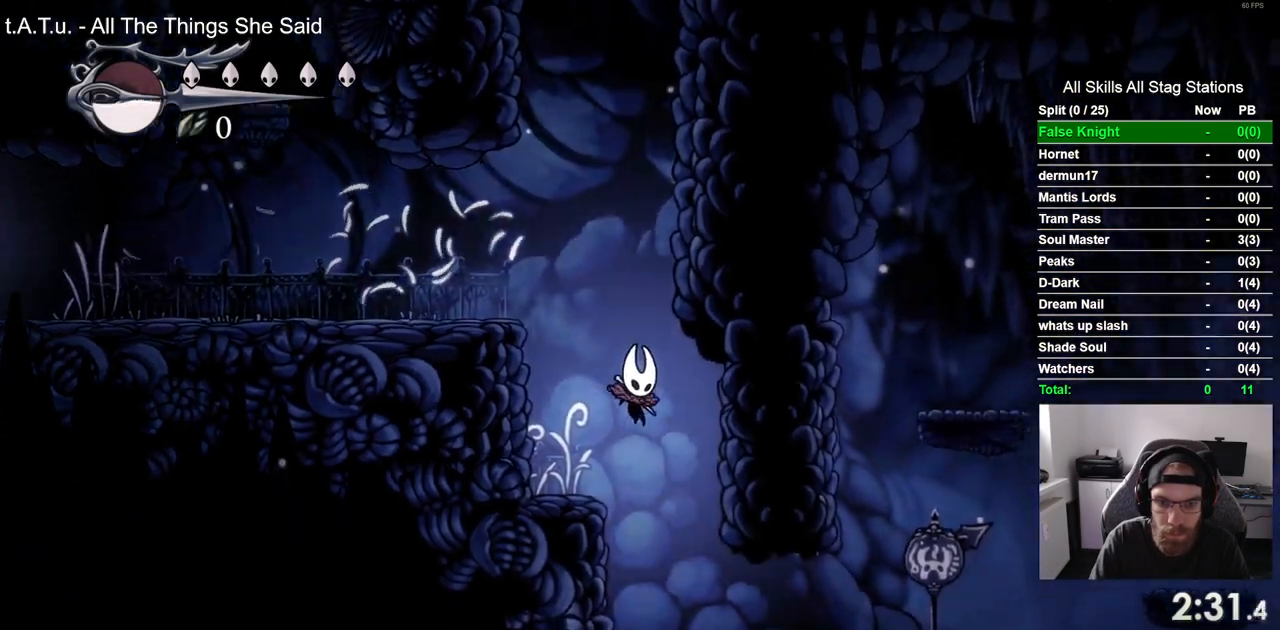
{"buttons": ["DPAD_RIGHT"], "left_stick": "center", "right_stick": "center", "events": []}
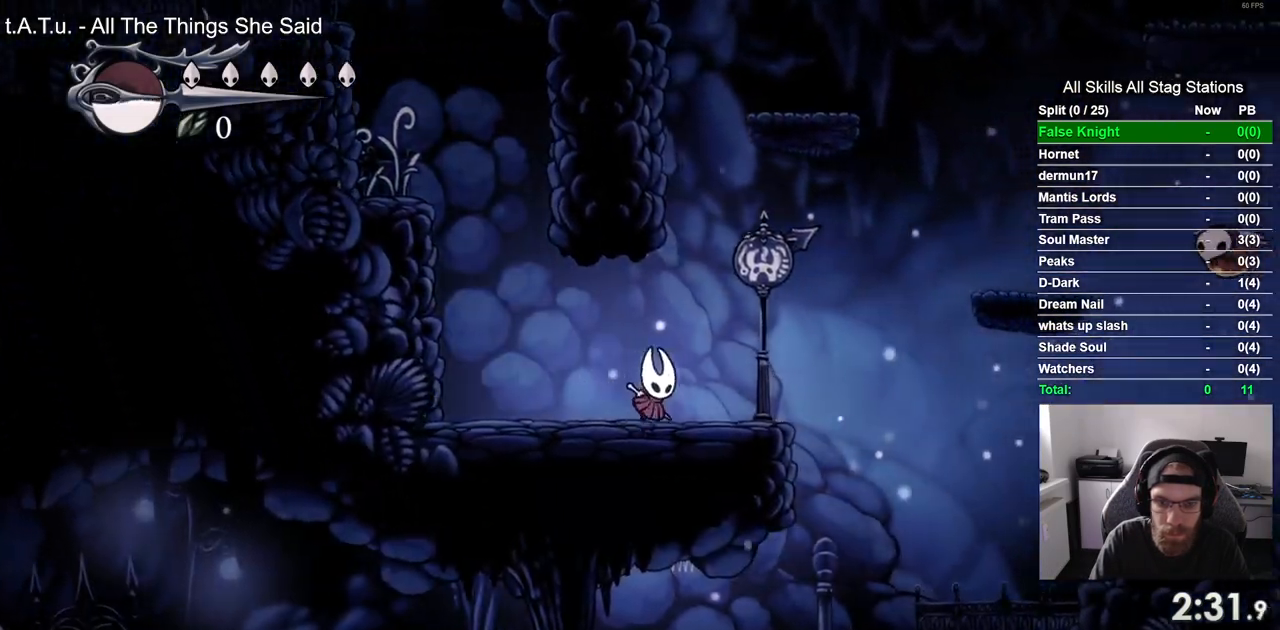
{"buttons": ["CROSS", "DPAD_RIGHT"], "left_stick": "center", "right_stick": "center", "events": [[233, "CROSS", "down"]]}
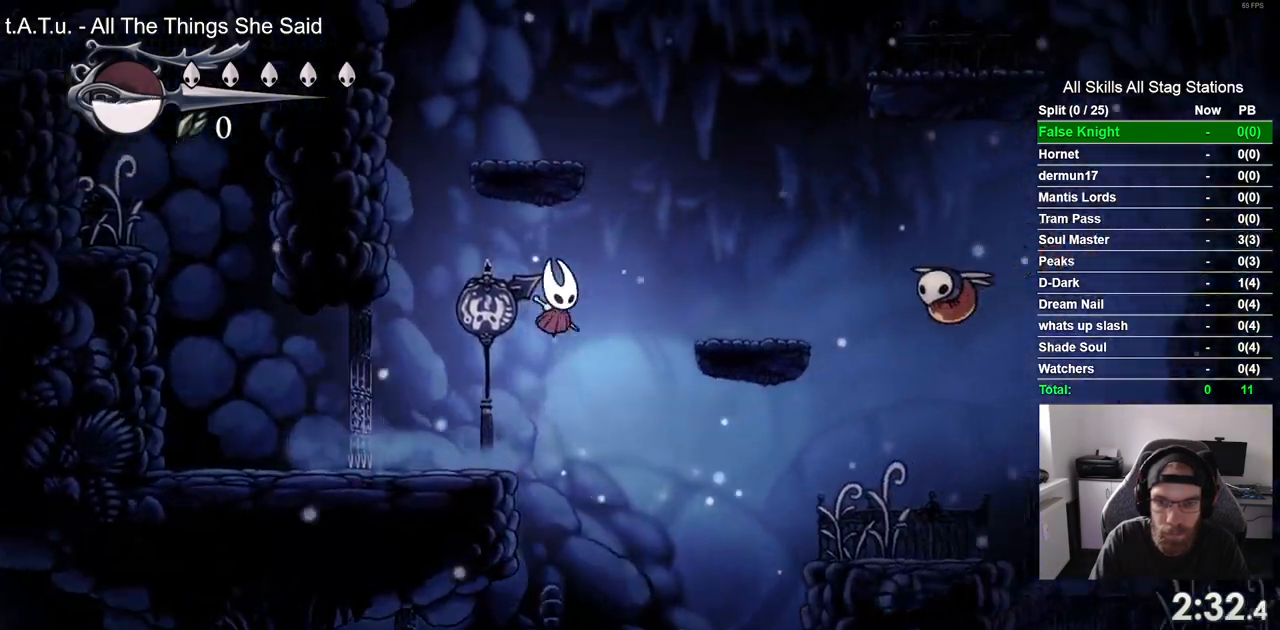
{"buttons": ["DPAD_RIGHT"], "left_stick": "center", "right_stick": "center", "events": [[233, "CROSS", "up"]]}
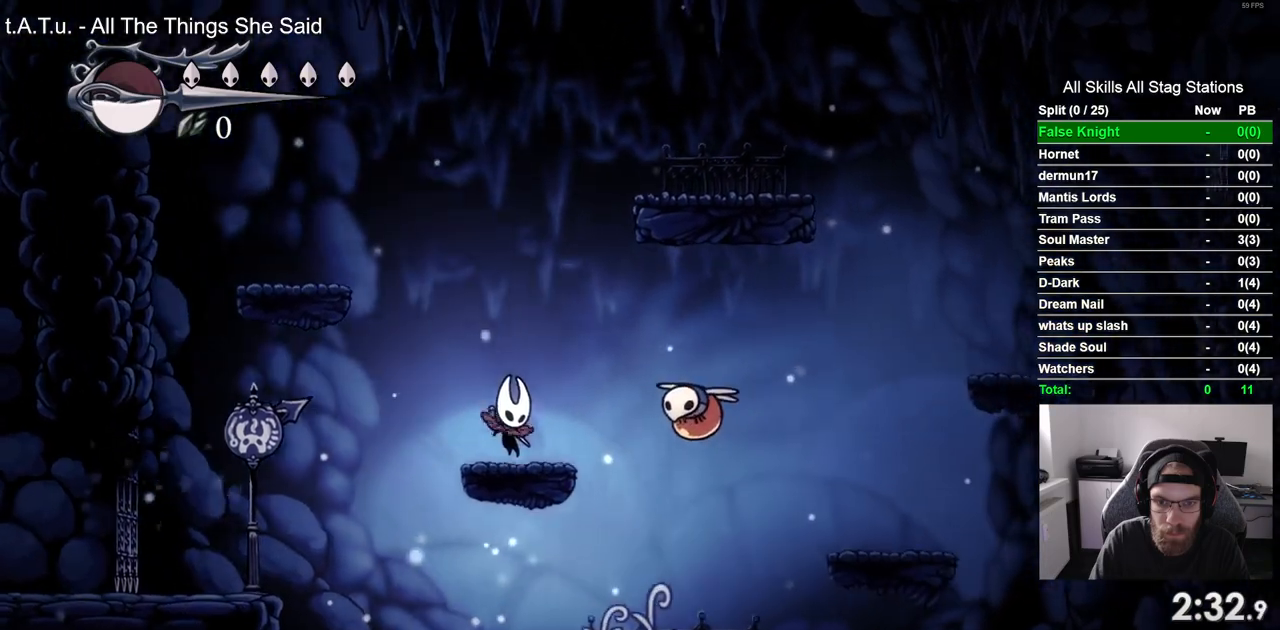
{"buttons": ["DPAD_RIGHT"], "left_stick": "center", "right_stick": "center", "events": [[133, "SQUARE", "down"], [300, "SQUARE", "up"]]}
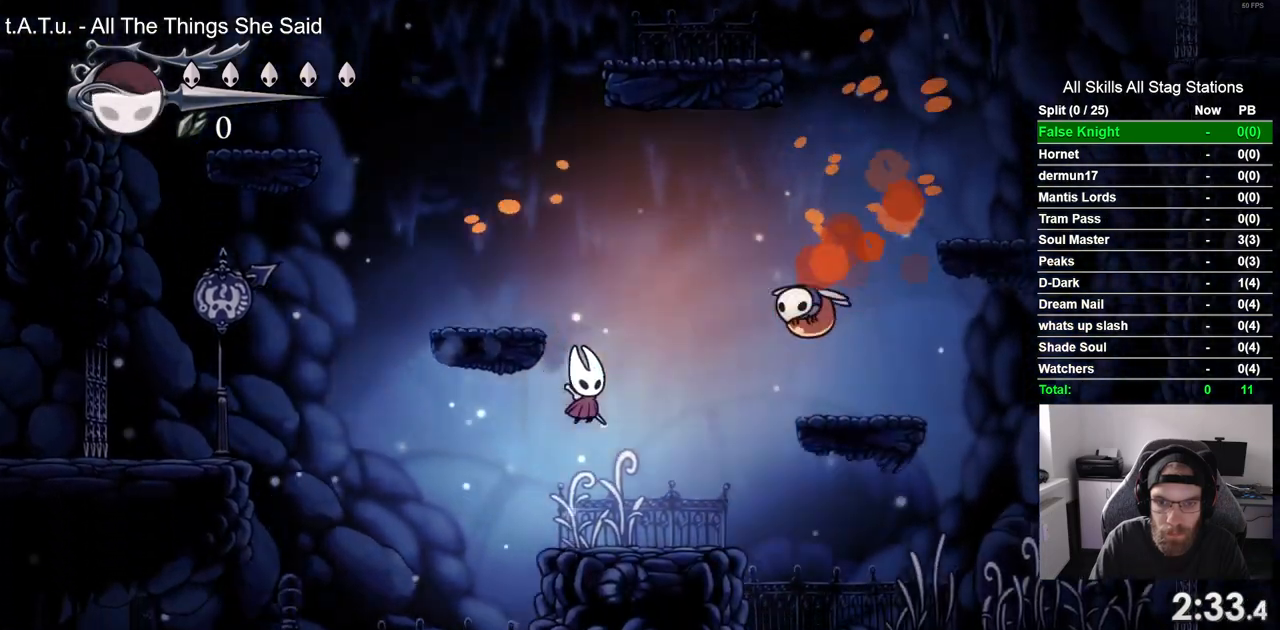
{"buttons": ["CROSS", "SQUARE", "DPAD_RIGHT"], "left_stick": "center", "right_stick": "center", "events": [[183, "CROSS", "down"], [467, "SQUARE", "down"]]}
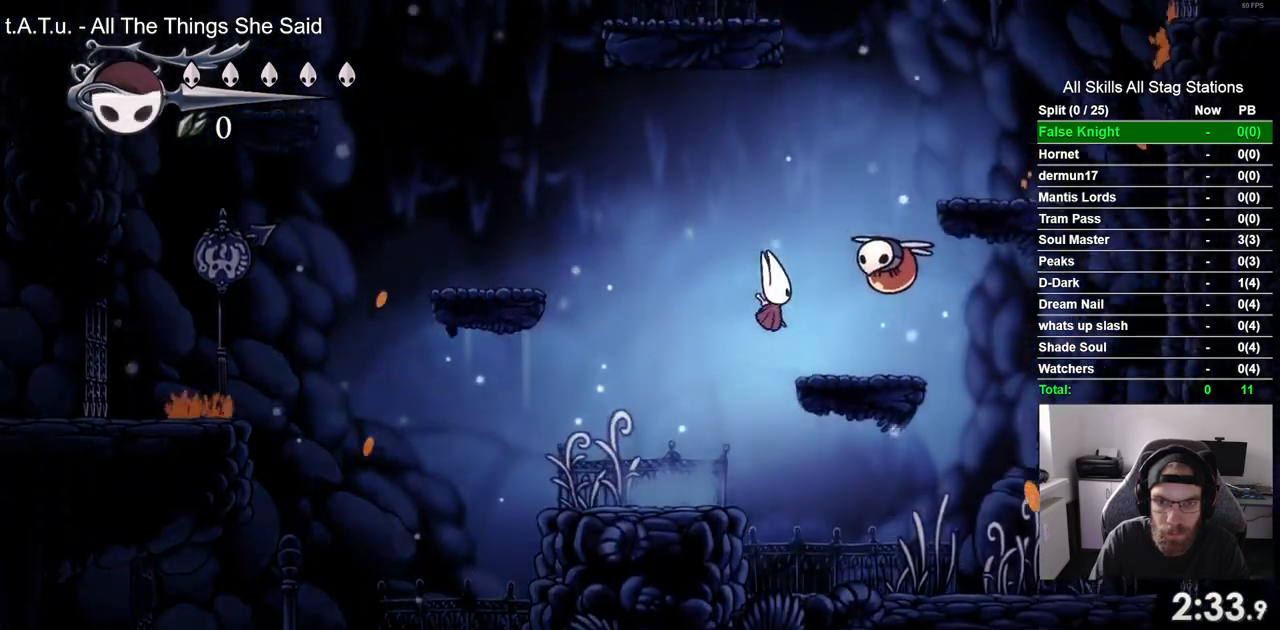
{"buttons": ["CROSS", "DPAD_RIGHT"], "left_stick": "center", "right_stick": "center", "events": [[117, "CROSS", "up"], [117, "SQUARE", "up"], [500, "CROSS", "down"]]}
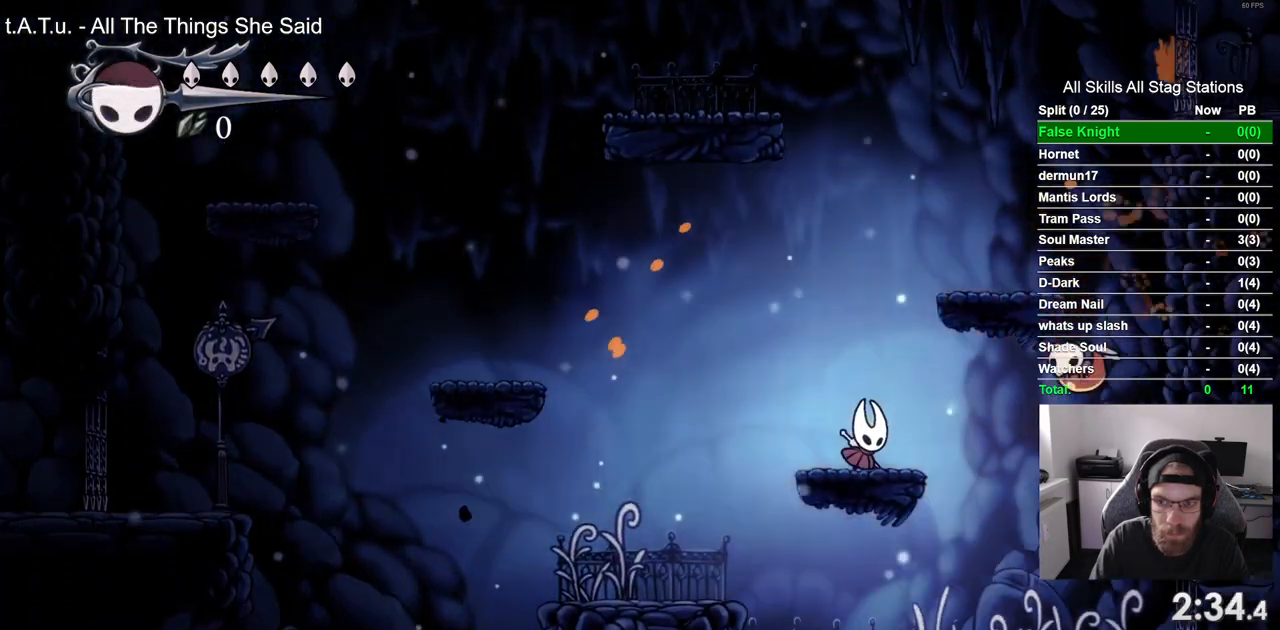
{"buttons": ["DPAD_RIGHT"], "left_stick": "center", "right_stick": "center", "events": [[117, "CROSS", "up"], [200, "SQUARE", "down"], [283, "SQUARE", "up"]]}
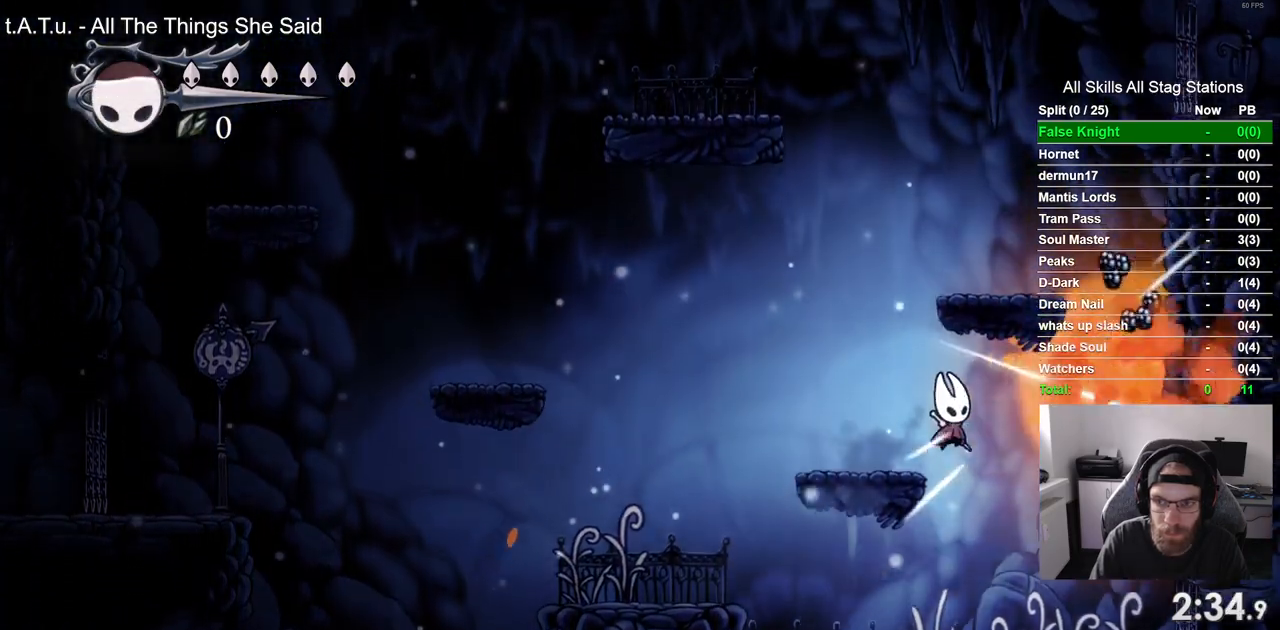
{"buttons": ["CROSS", "DPAD_LEFT"], "left_stick": "center", "right_stick": "center", "events": [[67, "DPAD_LEFT", "down"], [100, "DPAD_RIGHT", "up"], [400, "CROSS", "down"]]}
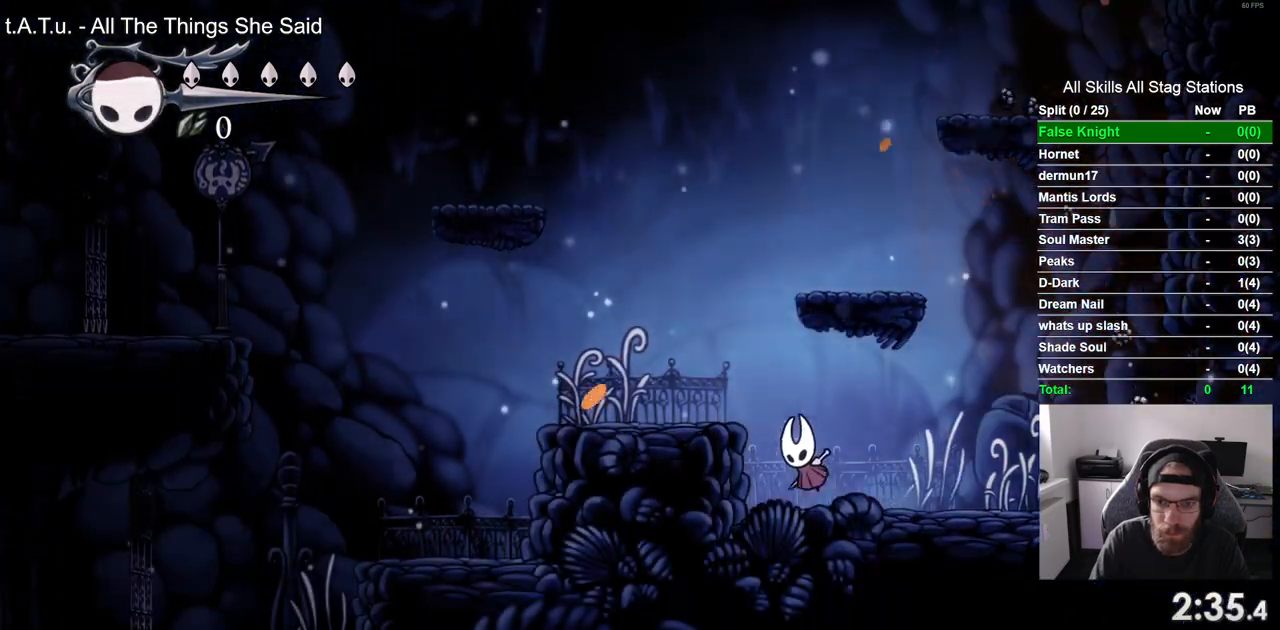
{"buttons": ["CROSS", "DPAD_LEFT"], "left_stick": "center", "right_stick": "center", "events": [[67, "CROSS", "up"], [300, "CROSS", "down"]]}
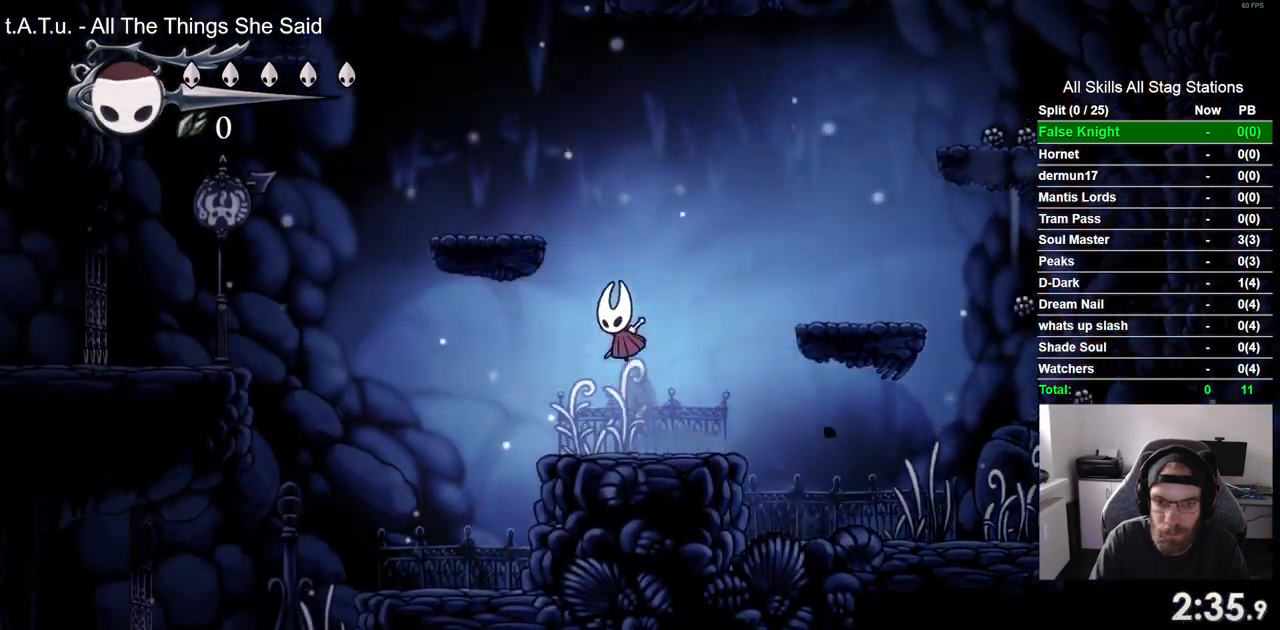
{"buttons": [], "left_stick": "center", "right_stick": "center", "events": [[233, "CROSS", "up"], [500, "DPAD_LEFT", "up"]]}
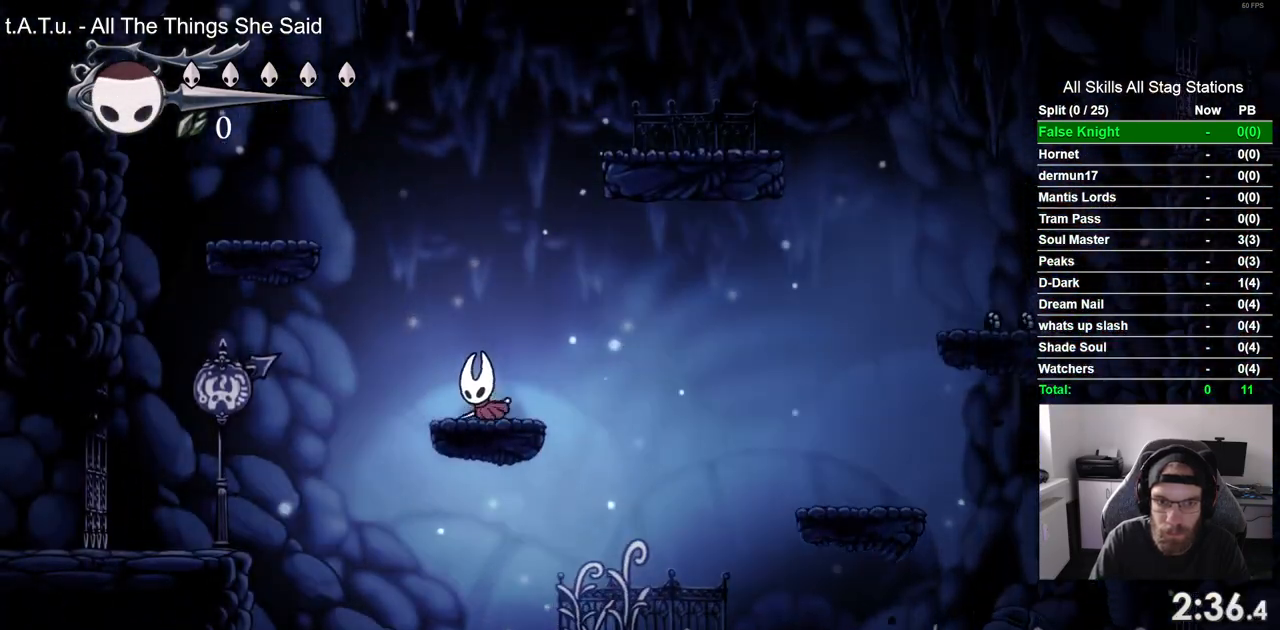
{"buttons": [], "left_stick": "center", "right_stick": "center", "events": []}
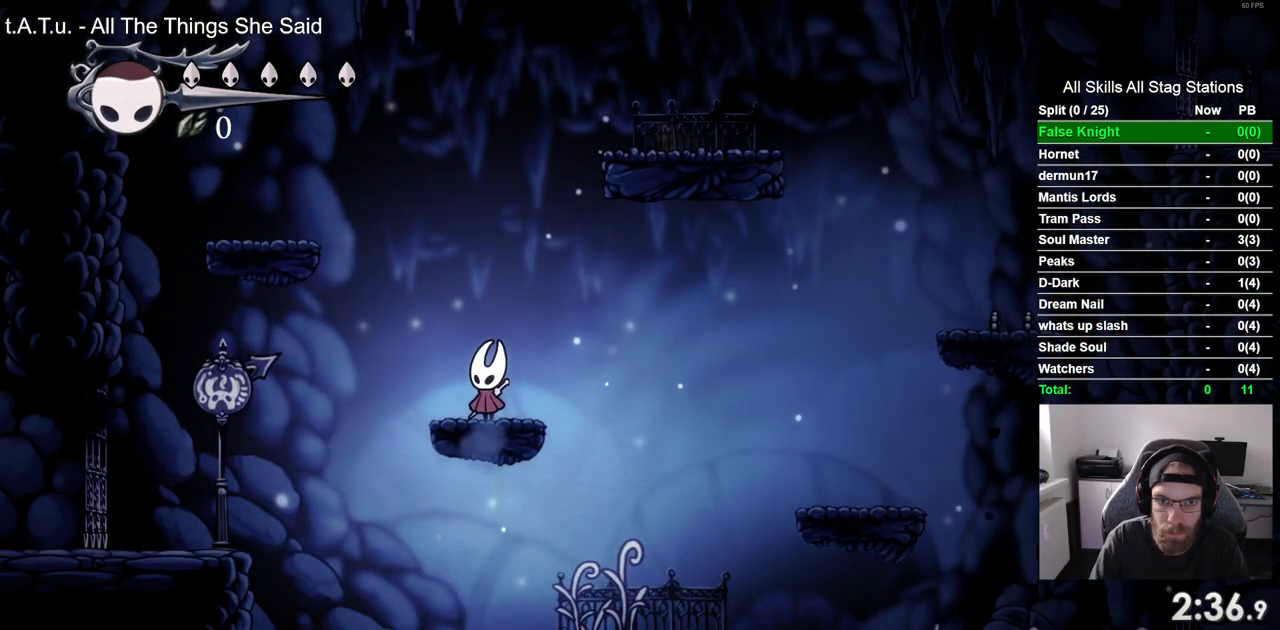
{"buttons": ["CROSS", "DPAD_LEFT"], "left_stick": "center", "right_stick": "center", "events": [[233, "CROSS", "down"], [233, "DPAD_LEFT", "down"]]}
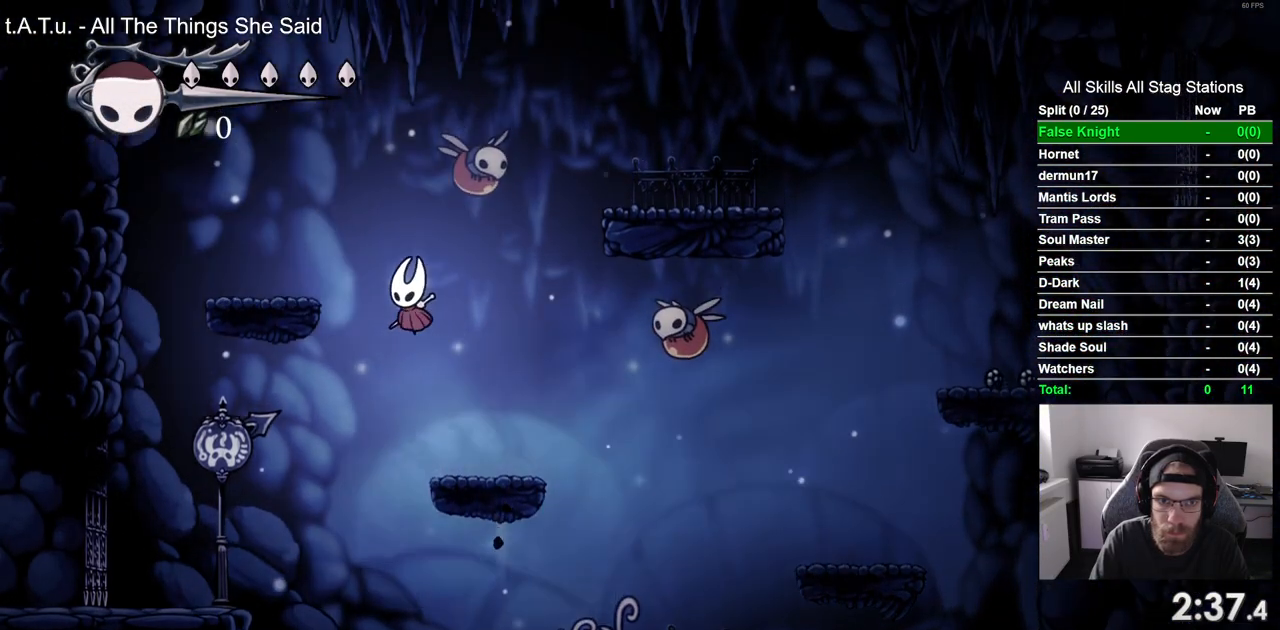
{"buttons": ["CROSS", "DPAD_LEFT"], "left_stick": "center", "right_stick": "center", "events": [[133, "CROSS", "up"], [433, "CROSS", "down"]]}